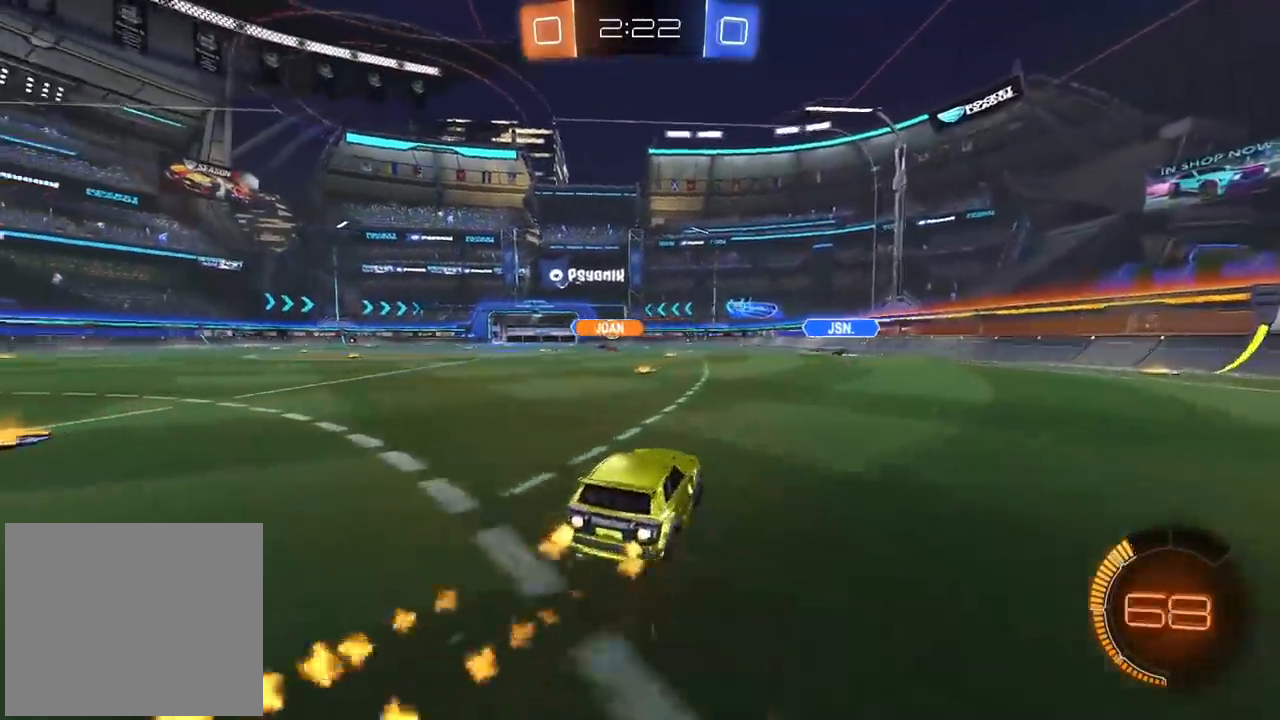
Gameplay with a controller (PlayStation layout); each line is a JSON object with the inputs held at the frame after it (dt_ms = milliseconds from this image to that frame). "events" lists button and stick changes between this image and that frame as [ms after this image, input, new state], when the widget could be followed in between. Not read: R2.
{"dt_ms": 500, "buttons": ["CIRCLE"], "left_stick": "center", "right_stick": "center", "events": [[67, "left_stick", "center"], [183, "left_stick", "left"], [283, "left_stick", "center"]]}
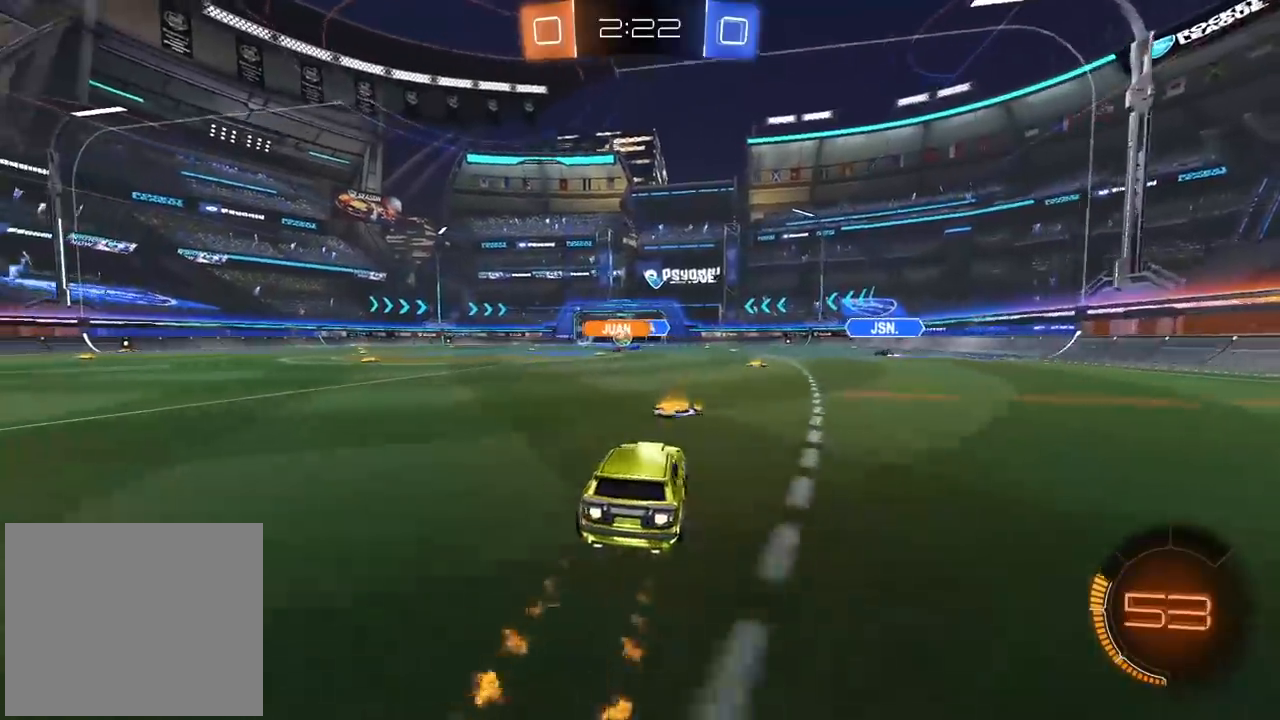
{"dt_ms": 500, "buttons": [], "left_stick": "left", "right_stick": "center", "events": [[33, "left_stick", "left"], [183, "CIRCLE", "up"]]}
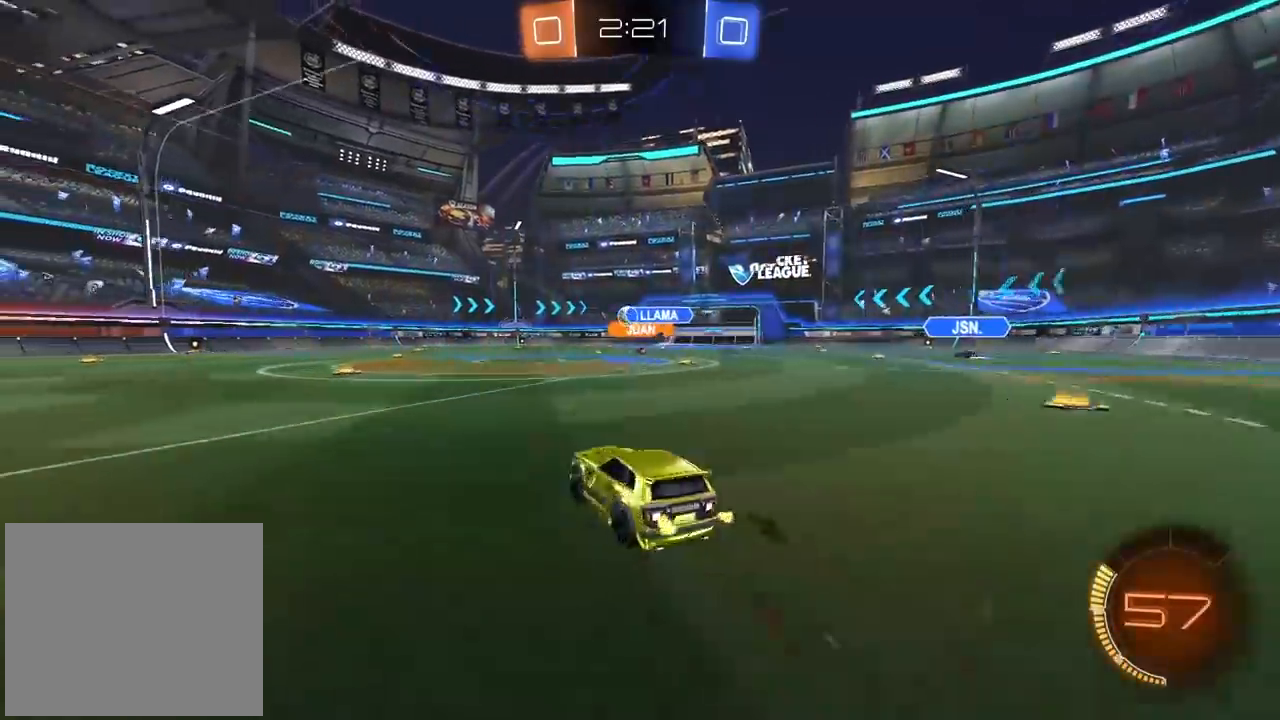
{"dt_ms": 500, "buttons": ["CIRCLE"], "left_stick": "center", "right_stick": "center", "events": [[167, "left_stick", "center"], [283, "CIRCLE", "down"]]}
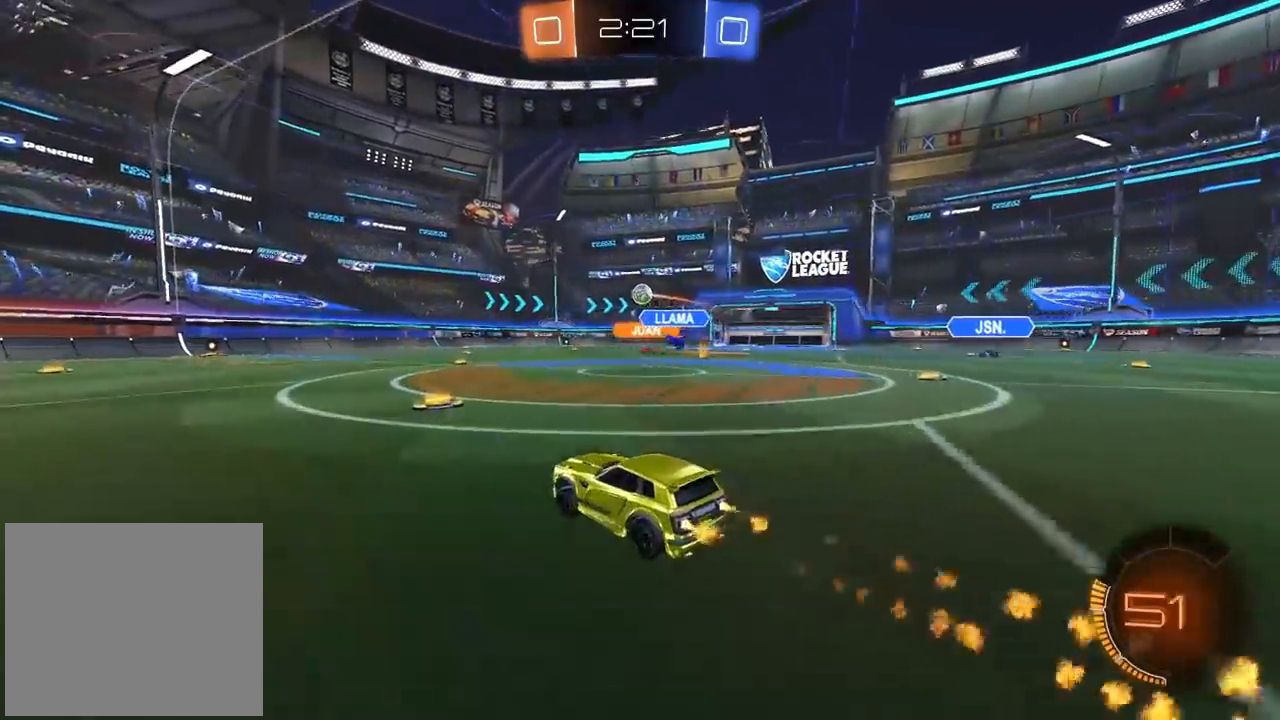
{"dt_ms": 500, "buttons": [], "left_stick": "center", "right_stick": "center", "events": [[33, "CIRCLE", "up"], [67, "left_stick", "right"], [117, "left_stick", "center"], [333, "left_stick", "left"], [500, "left_stick", "center"]]}
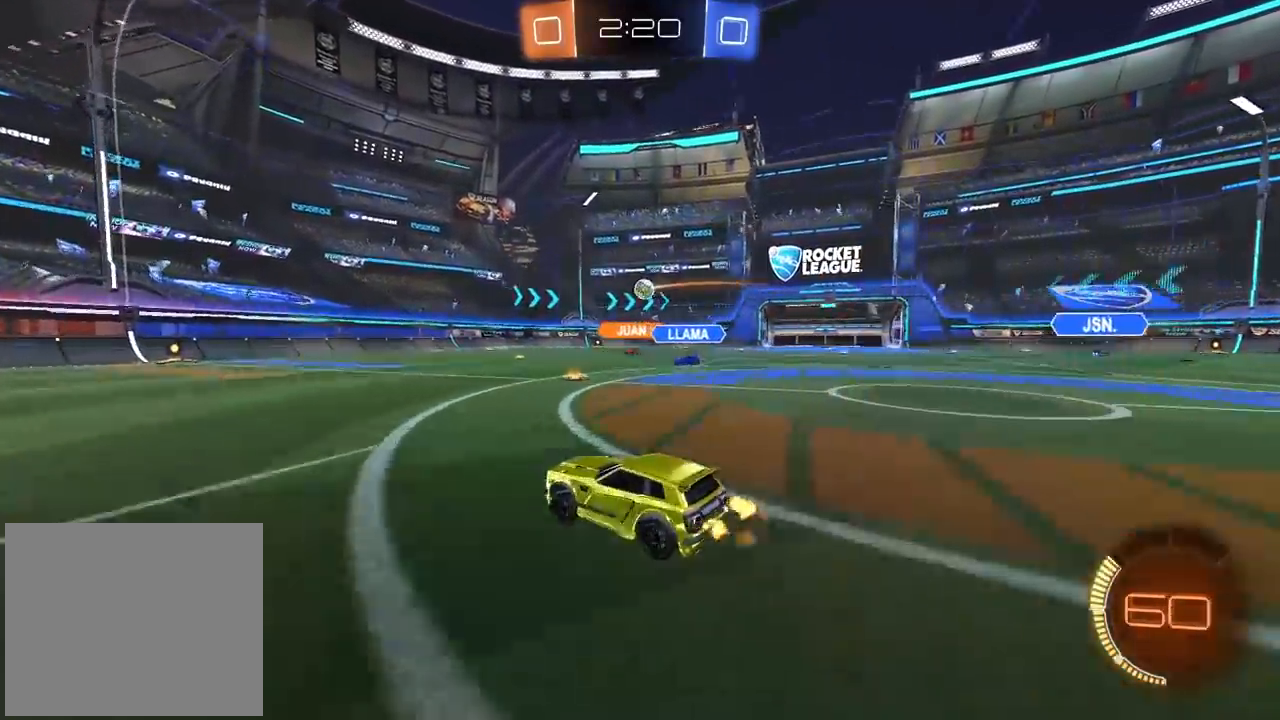
{"dt_ms": 500, "buttons": ["CIRCLE"], "left_stick": "center", "right_stick": "center", "events": [[417, "CIRCLE", "down"]]}
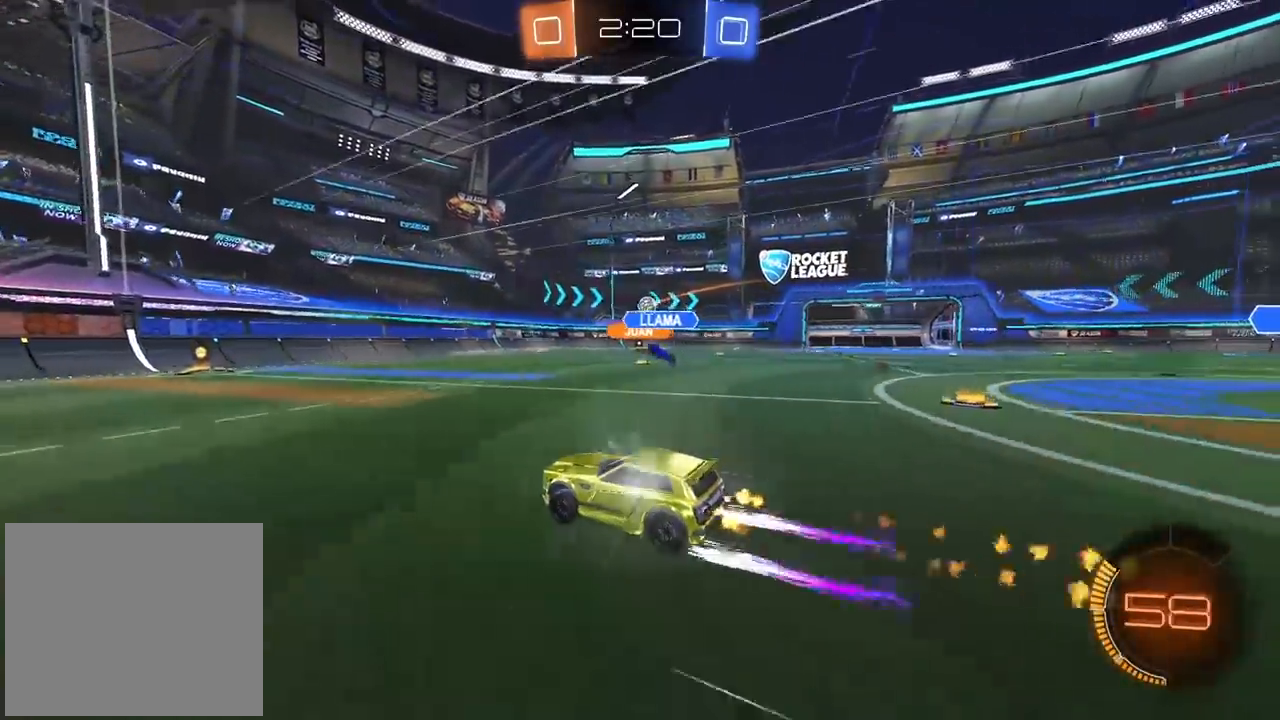
{"dt_ms": 500, "buttons": [], "left_stick": "center", "right_stick": "center", "events": [[50, "left_stick", "right"], [150, "CIRCLE", "up"], [233, "left_stick", "center"]]}
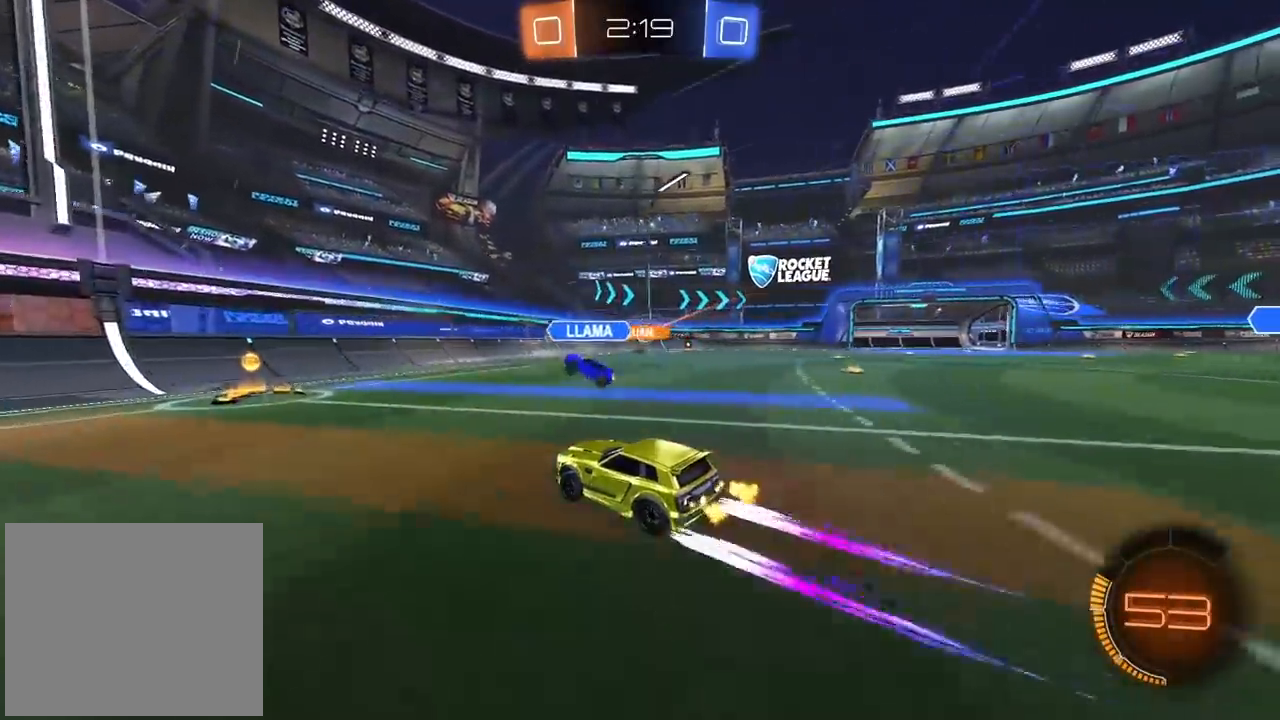
{"dt_ms": 500, "buttons": [], "left_stick": "center", "right_stick": "center", "events": [[250, "left_stick", "left"], [383, "CIRCLE", "down"], [400, "left_stick", "down-left"], [500, "CIRCLE", "up"], [500, "left_stick", "center"]]}
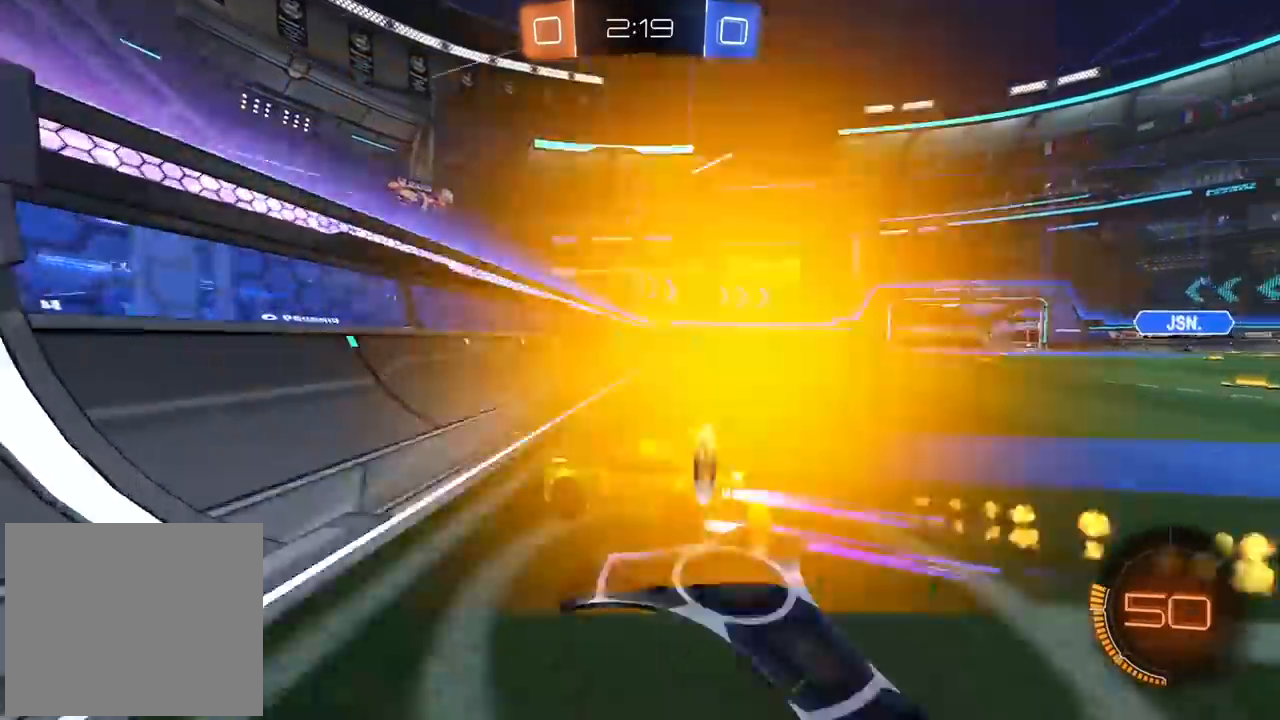
{"dt_ms": 500, "buttons": [], "left_stick": "right", "right_stick": "center", "events": [[33, "left_stick", "down-right"], [117, "left_stick", "right"], [133, "L1", "down"], [267, "L1", "up"]]}
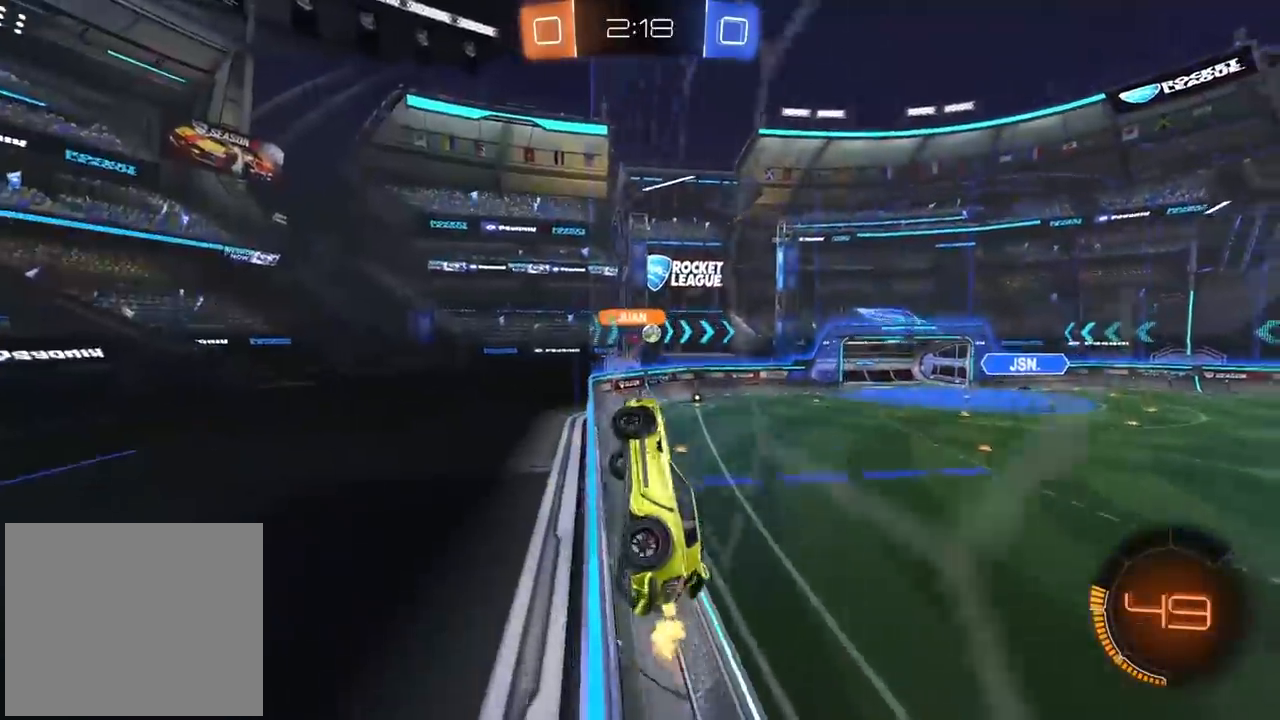
{"dt_ms": 1000, "buttons": ["CIRCLE"], "left_stick": "center", "right_stick": "center", "events": [[517, "left_stick", "center"], [867, "CIRCLE", "down"]]}
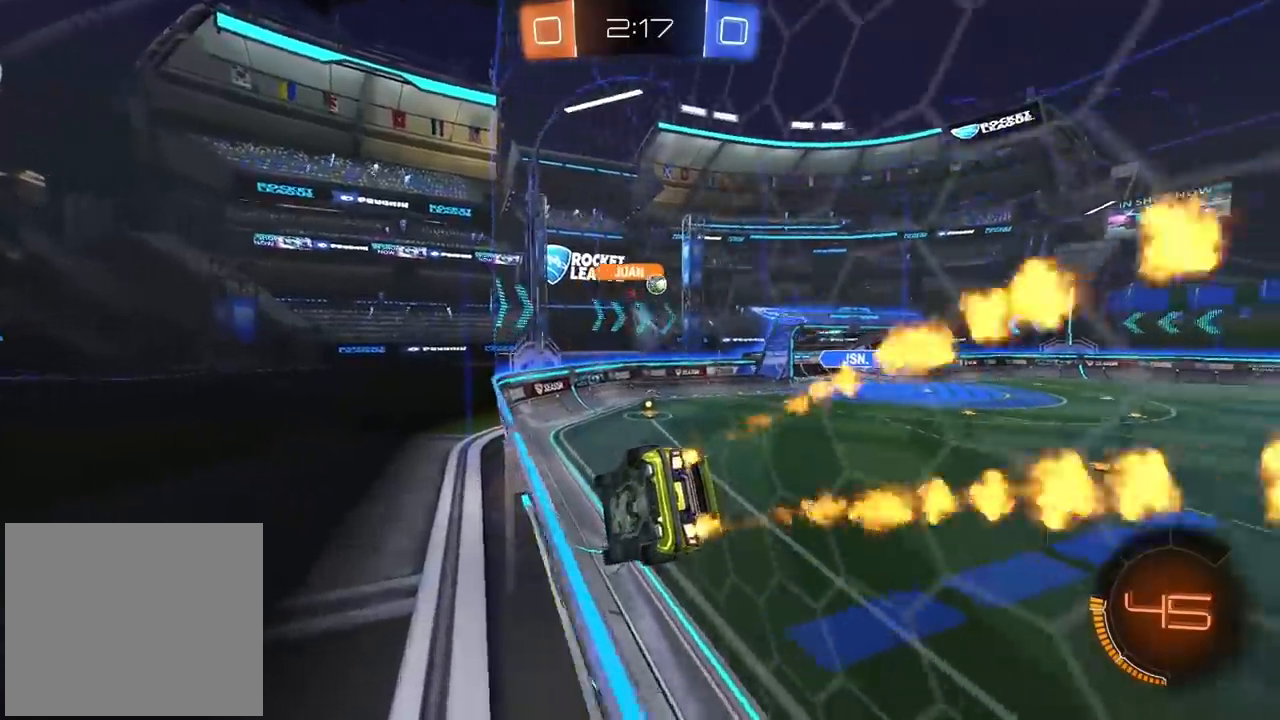
{"dt_ms": 500, "buttons": ["CIRCLE"], "left_stick": "right", "right_stick": "center", "events": [[33, "left_stick", "right"]]}
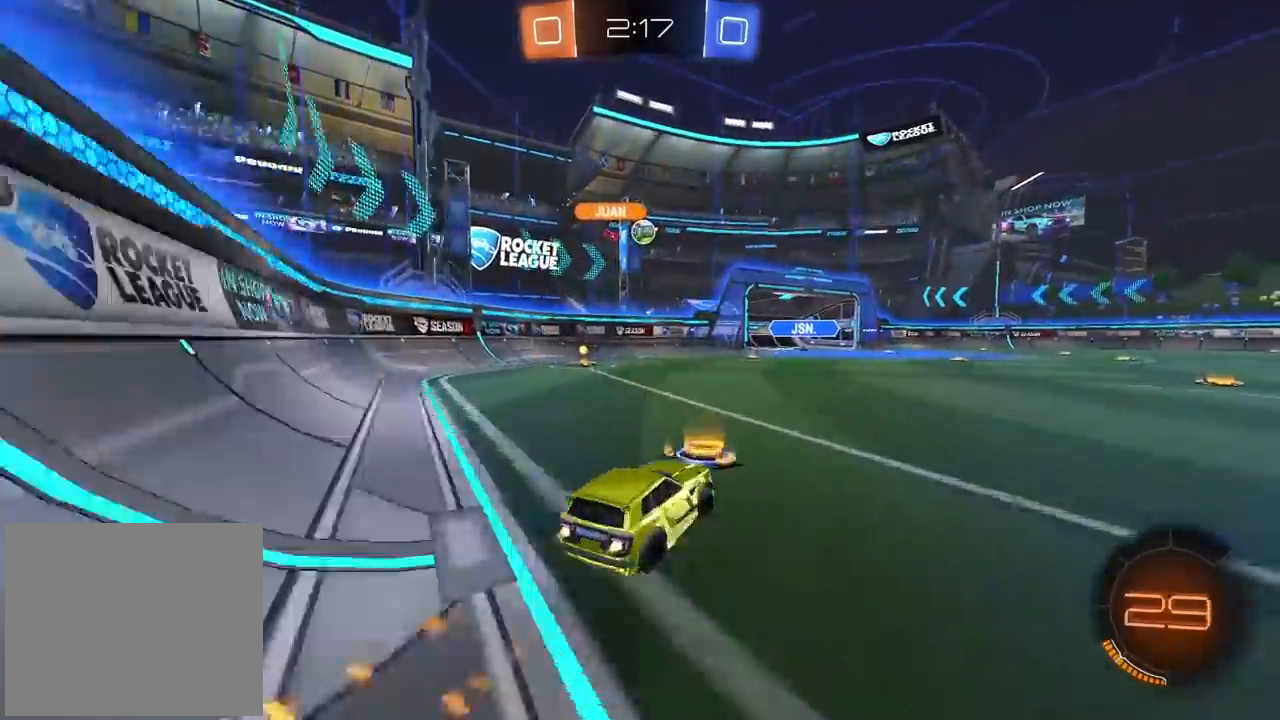
{"dt_ms": 500, "buttons": [], "left_stick": "right", "right_stick": "center", "events": [[150, "CIRCLE", "up"], [150, "left_stick", "center"], [383, "left_stick", "right"]]}
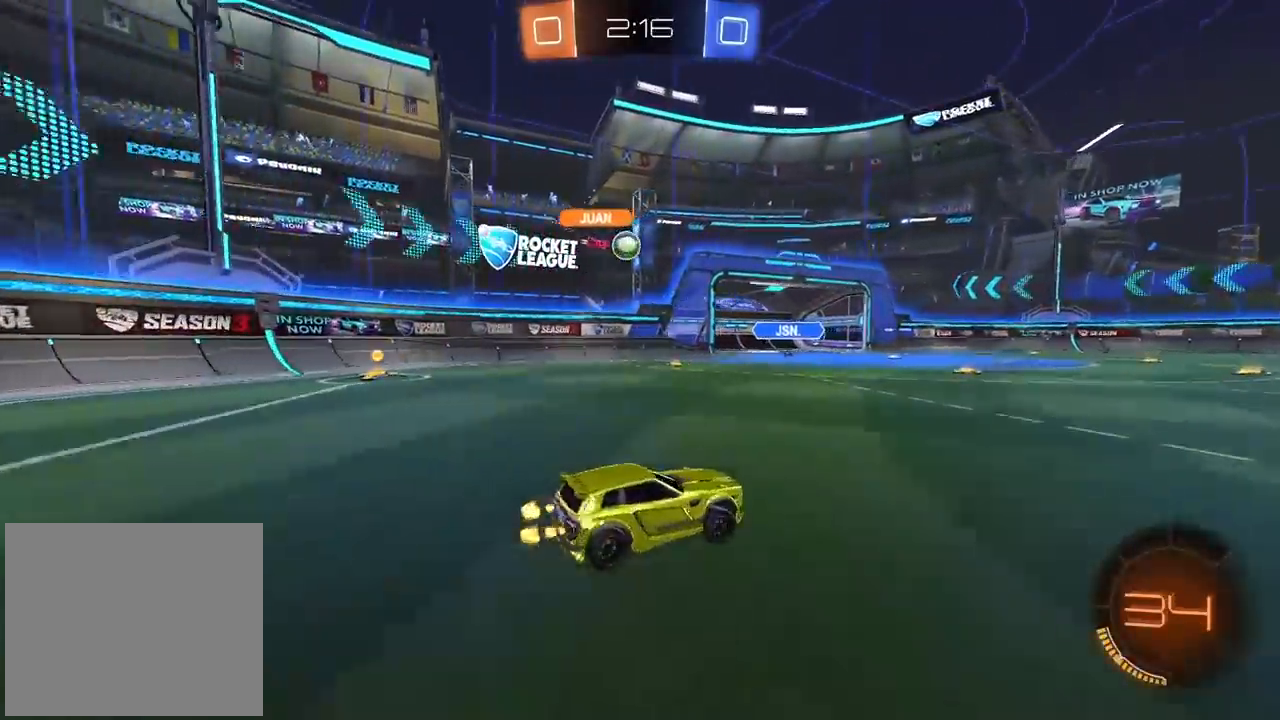
{"dt_ms": 500, "buttons": [], "left_stick": "center", "right_stick": "center", "events": [[300, "left_stick", "center"]]}
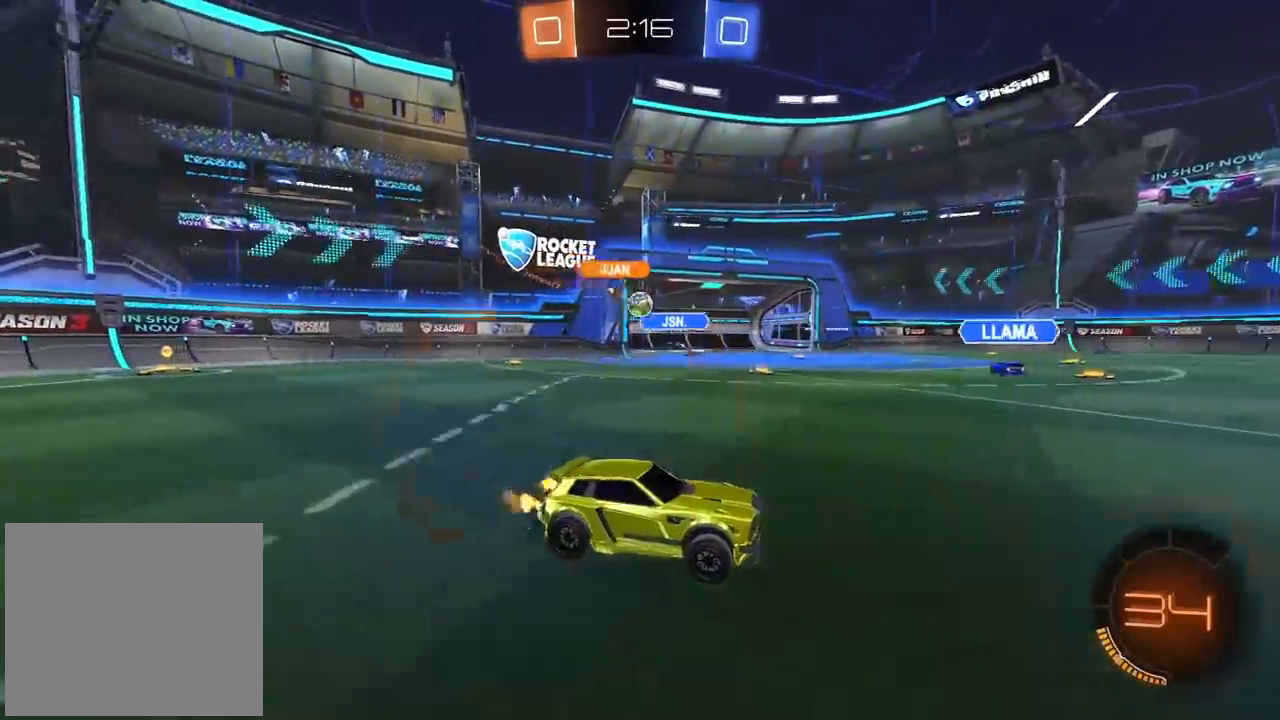
{"dt_ms": 500, "buttons": [], "left_stick": "center", "right_stick": "center", "events": [[67, "left_stick", "down-left"], [267, "left_stick", "center"]]}
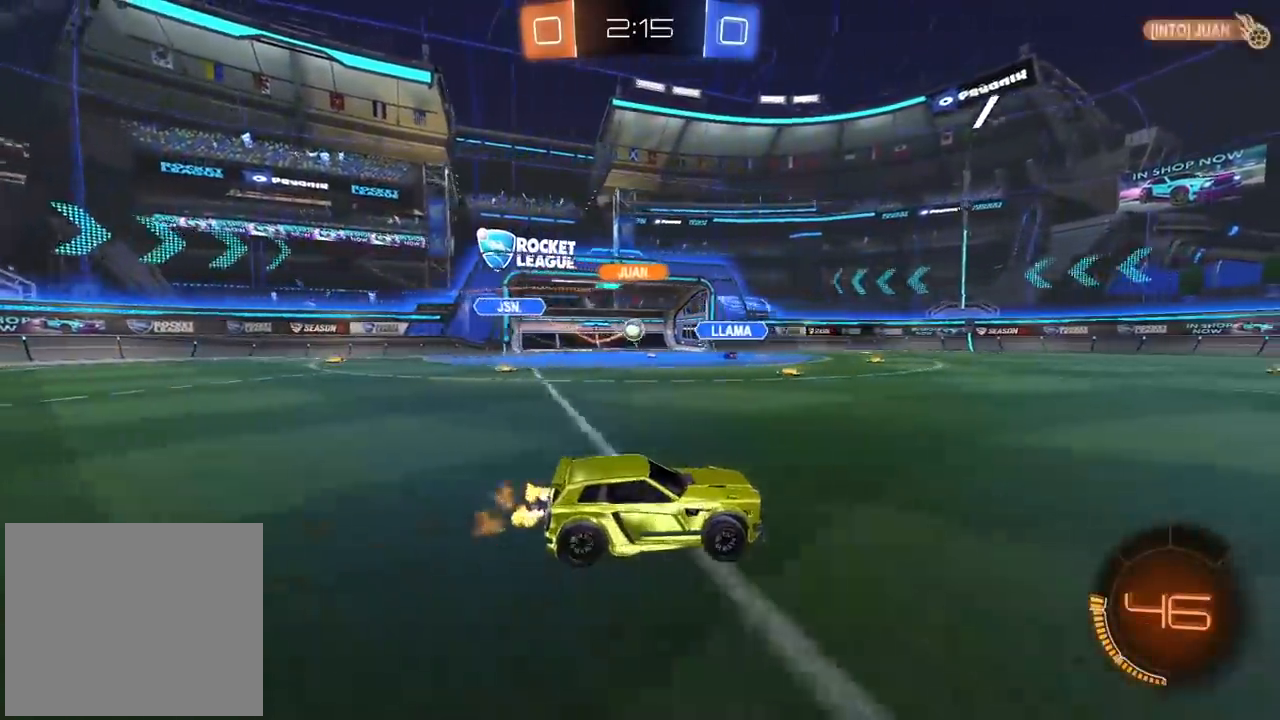
{"dt_ms": 500, "buttons": [], "left_stick": "left", "right_stick": "center", "events": [[83, "left_stick", "left"], [283, "left_stick", "center"], [383, "left_stick", "left"]]}
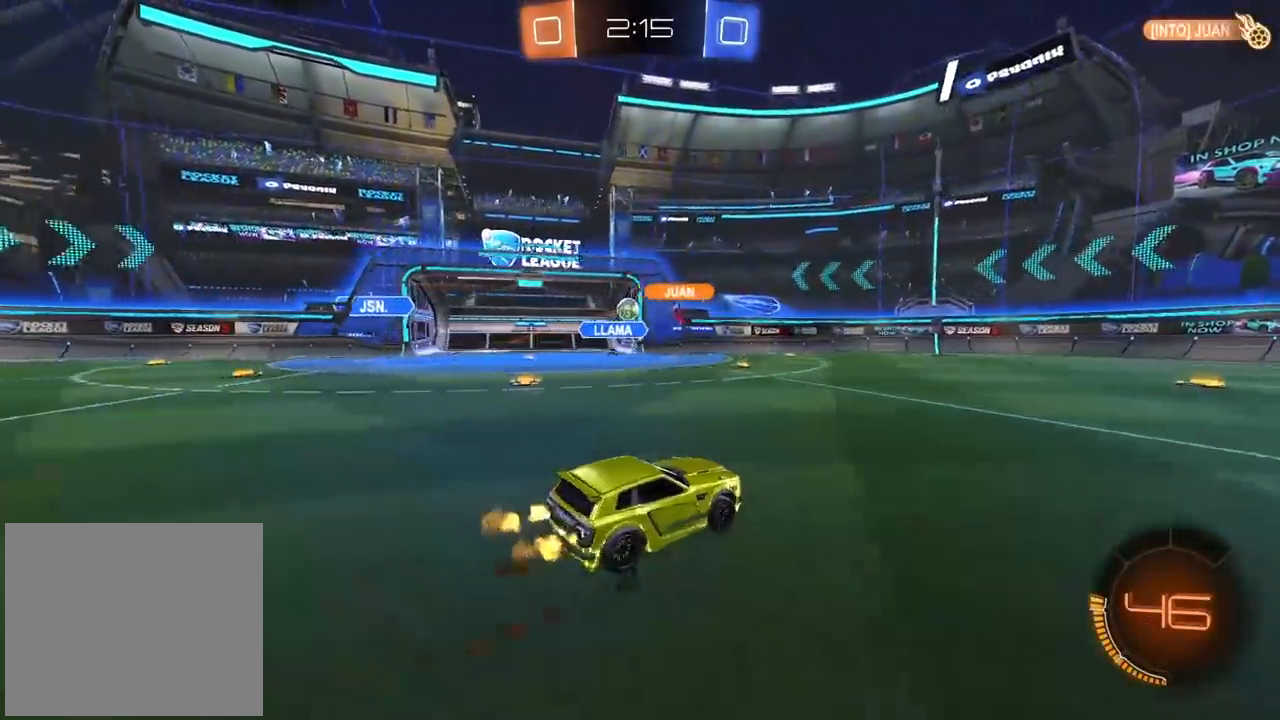
{"dt_ms": 500, "buttons": [], "left_stick": "left", "right_stick": "center", "events": [[317, "CIRCLE", "down"], [433, "CIRCLE", "up"]]}
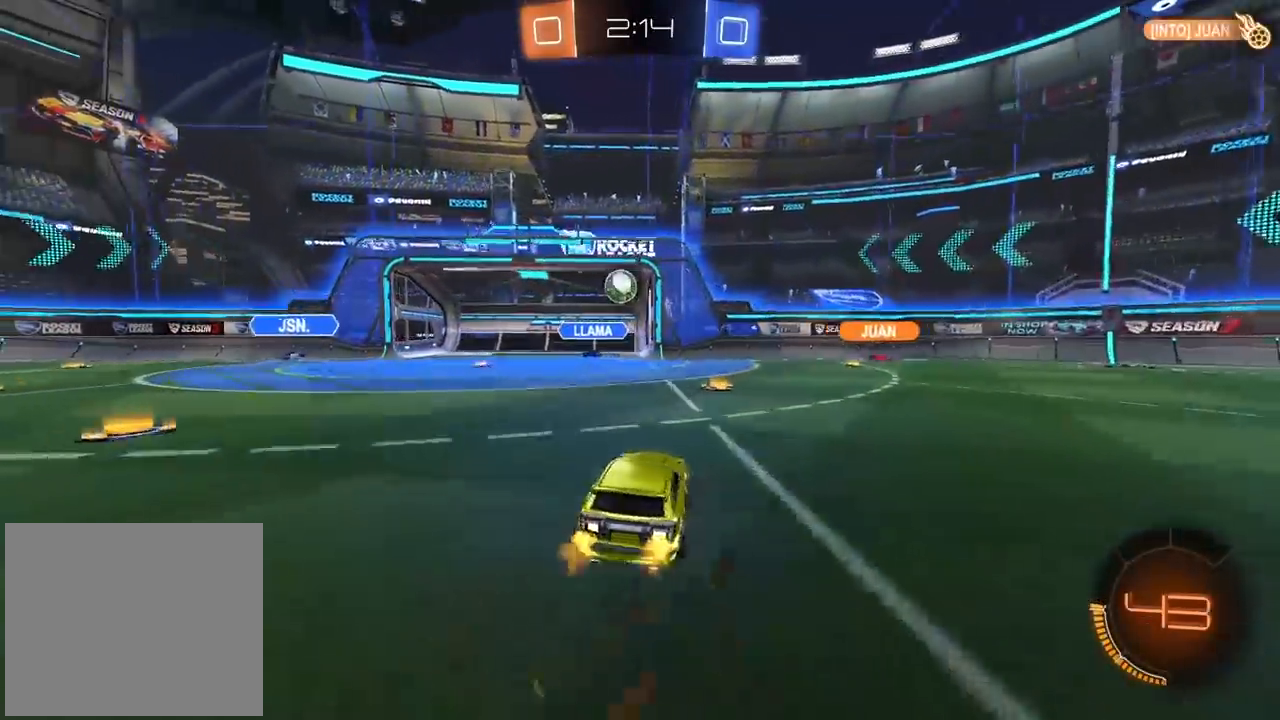
{"dt_ms": 500, "buttons": ["CIRCLE"], "left_stick": "up", "right_stick": "center", "events": [[150, "CROSS", "down"], [267, "left_stick", "down-right"], [300, "CIRCLE", "down"], [333, "CROSS", "up"], [417, "left_stick", "up"]]}
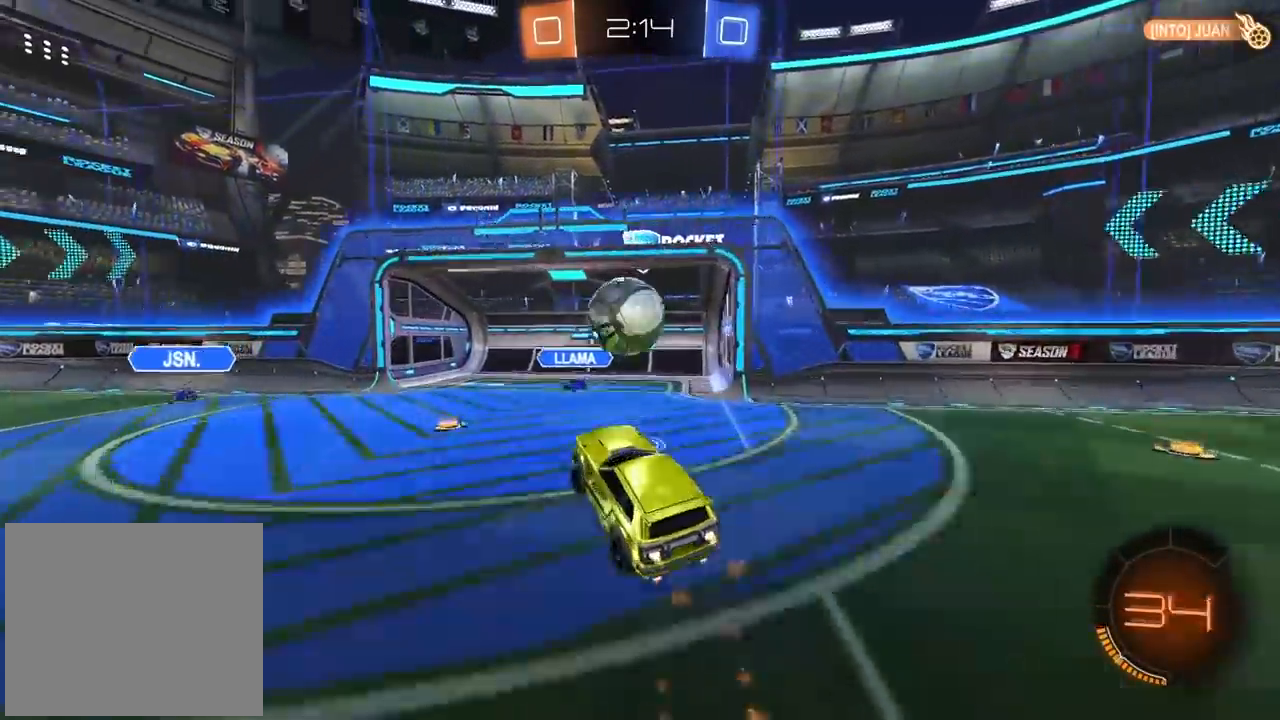
{"dt_ms": 500, "buttons": [], "left_stick": "center", "right_stick": "center", "events": [[67, "CROSS", "down"], [67, "L3", "down"], [250, "L3", "up"], [267, "CIRCLE", "up"], [283, "CROSS", "up"], [283, "left_stick", "center"]]}
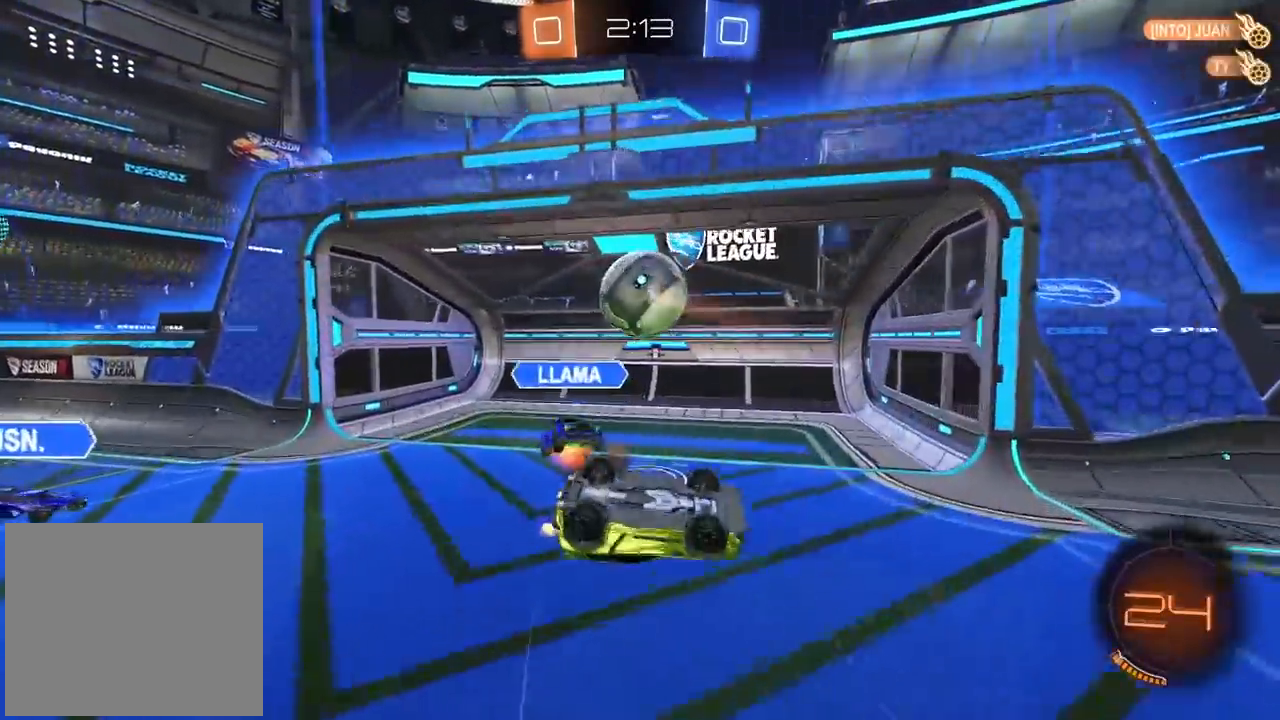
{"dt_ms": 500, "buttons": [], "left_stick": "center", "right_stick": "center", "events": [[283, "TRIANGLE", "down"], [383, "TRIANGLE", "up"]]}
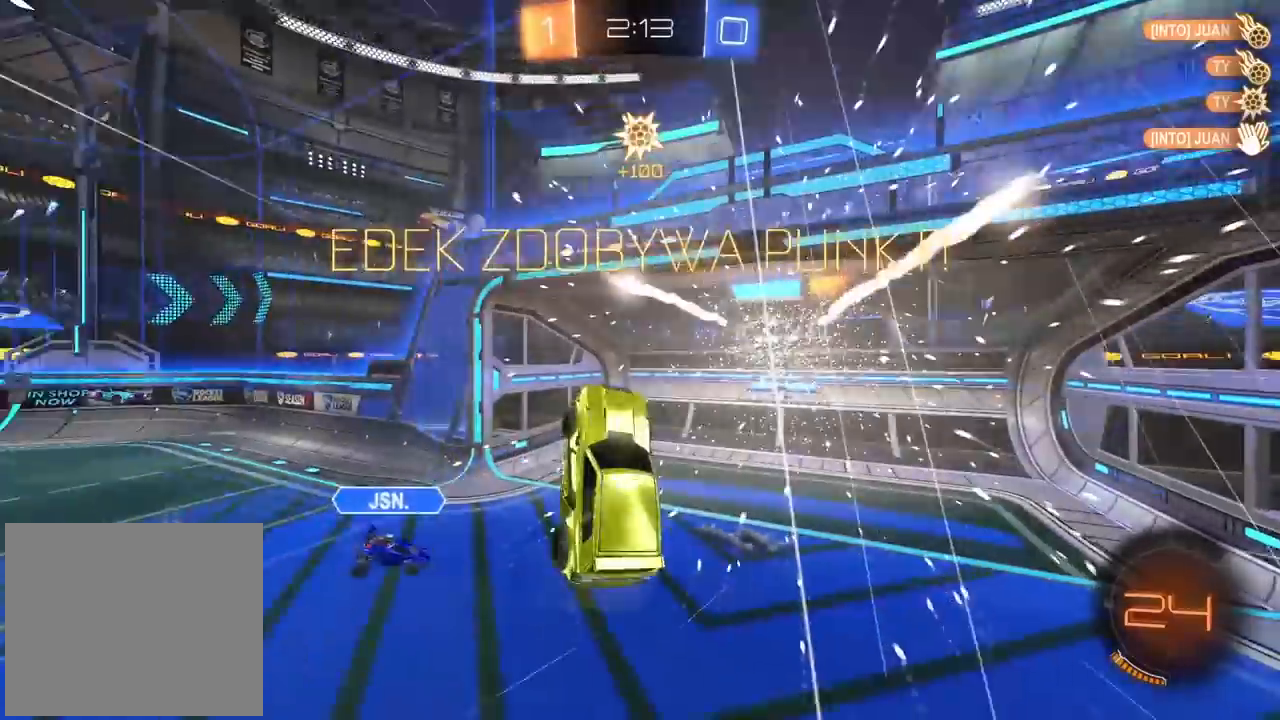
{"dt_ms": 500, "buttons": ["TRIANGLE"], "left_stick": "left", "right_stick": "center", "events": [[283, "left_stick", "left"], [450, "TRIANGLE", "down"]]}
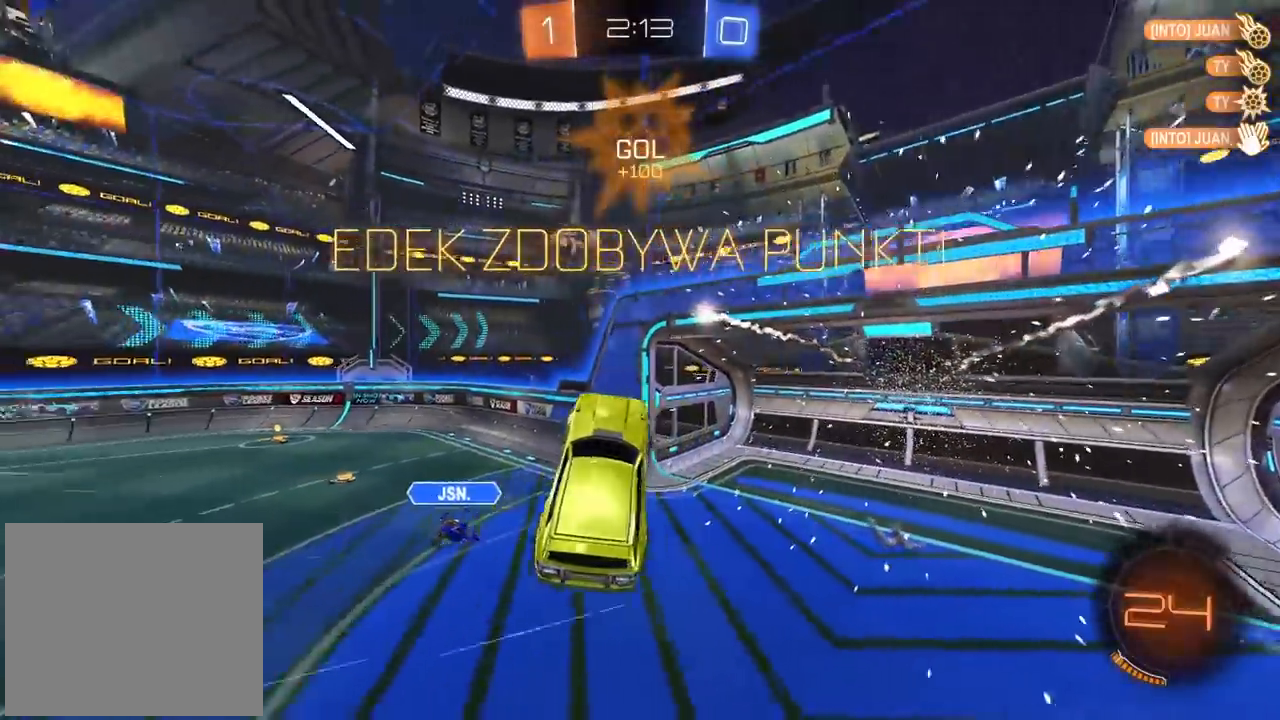
{"dt_ms": 500, "buttons": ["CIRCLE"], "left_stick": "center", "right_stick": "center", "events": [[50, "TRIANGLE", "up"], [433, "CIRCLE", "down"], [433, "left_stick", "center"]]}
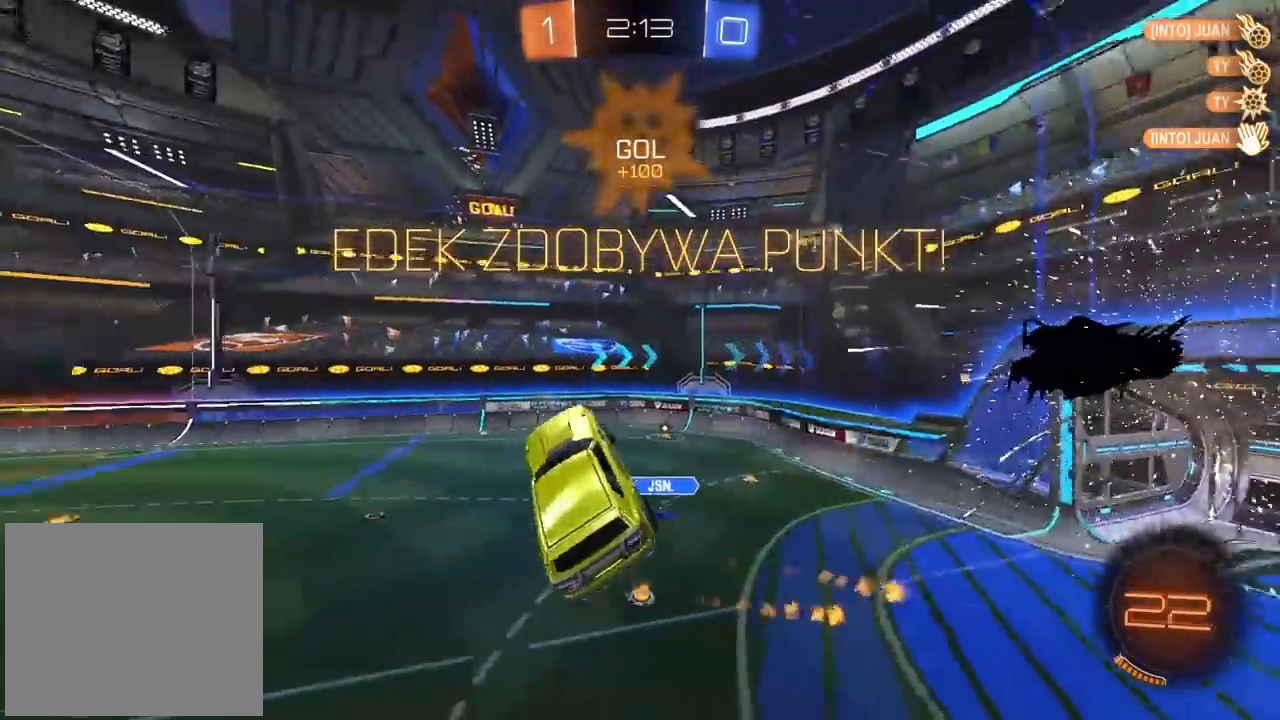
{"dt_ms": 500, "buttons": ["CIRCLE"], "left_stick": "center", "right_stick": "center", "events": [[33, "TRIANGLE", "down"], [183, "TRIANGLE", "up"]]}
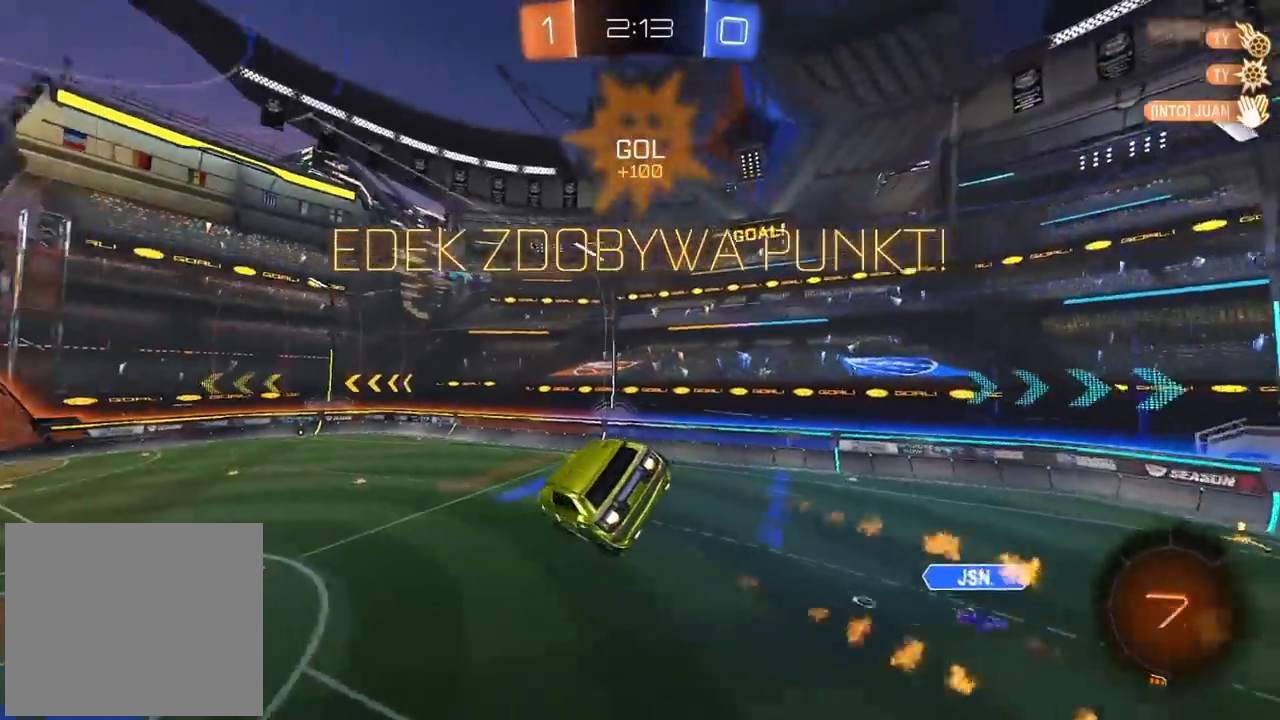
{"dt_ms": 1000, "buttons": [], "left_stick": "center", "right_stick": "center", "events": [[133, "CIRCLE", "up"], [450, "L2", "down"], [567, "L2", "up"], [800, "left_stick", "down"], [950, "left_stick", "center"]]}
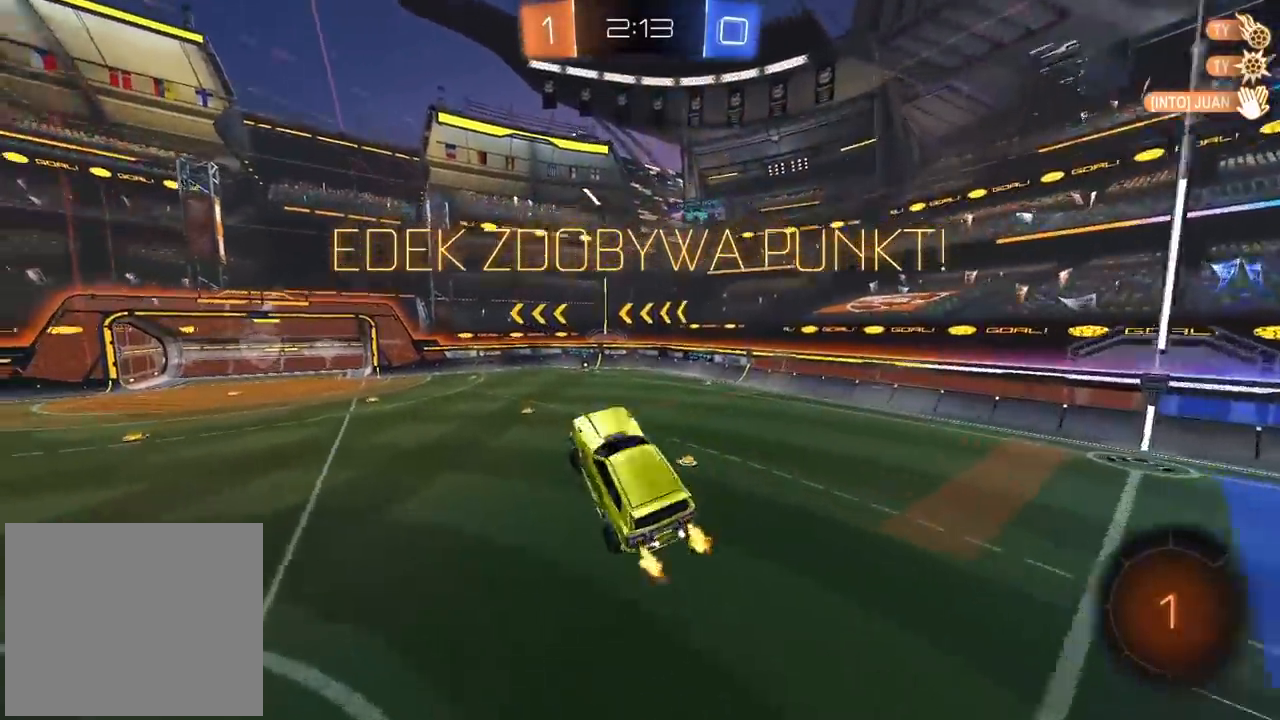
{"dt_ms": 500, "buttons": ["CROSS"], "left_stick": "up", "right_stick": "center", "events": [[117, "left_stick", "up"], [450, "CROSS", "down"]]}
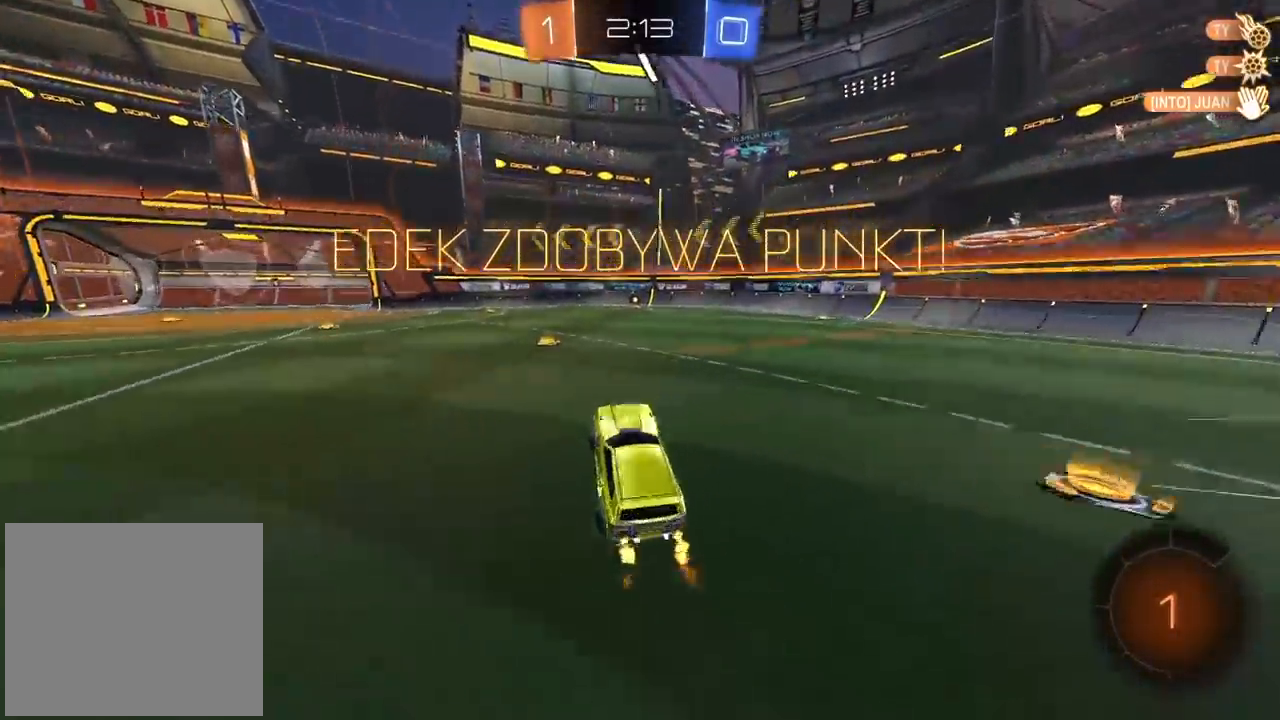
{"dt_ms": 500, "buttons": [], "left_stick": "up", "right_stick": "center", "events": [[83, "CROSS", "up"], [183, "CROSS", "down"], [300, "CROSS", "up"], [350, "CROSS", "down"], [467, "CROSS", "up"]]}
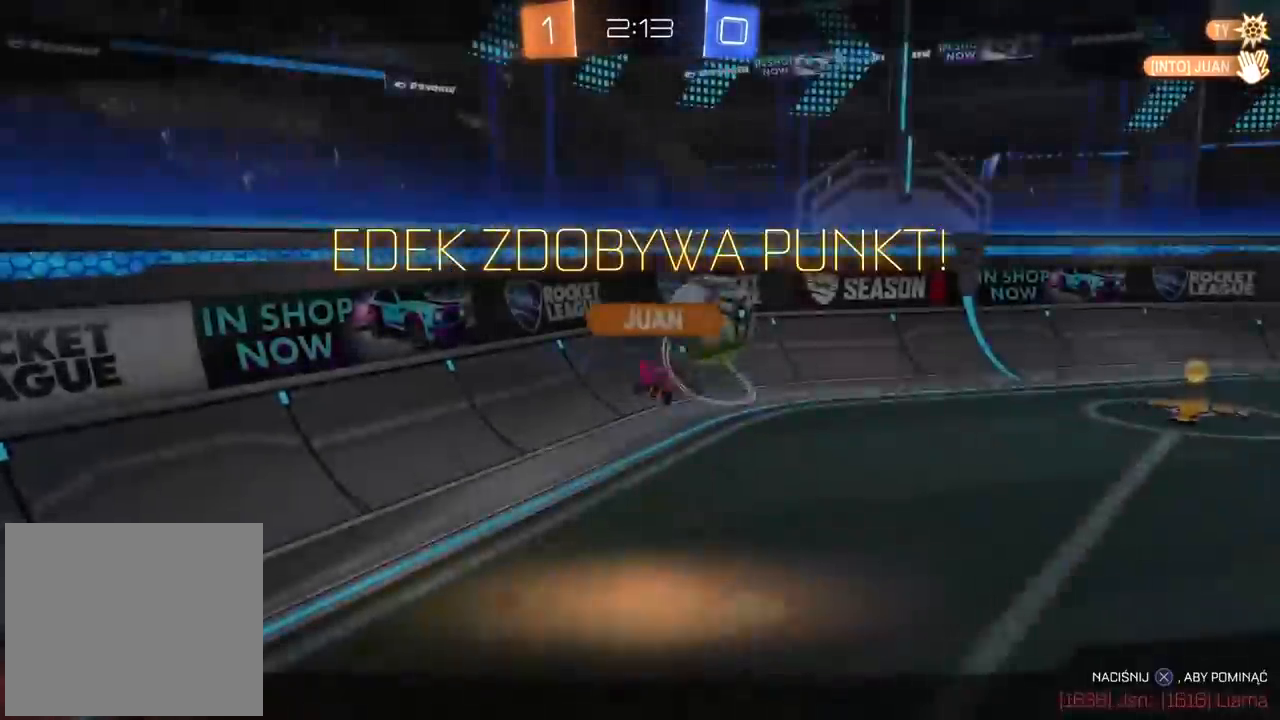
{"dt_ms": 500, "buttons": [], "left_stick": "center", "right_stick": "center", "events": [[17, "CROSS", "down"], [33, "left_stick", "center"], [150, "CROSS", "up"], [217, "CROSS", "down"], [333, "CROSS", "up"]]}
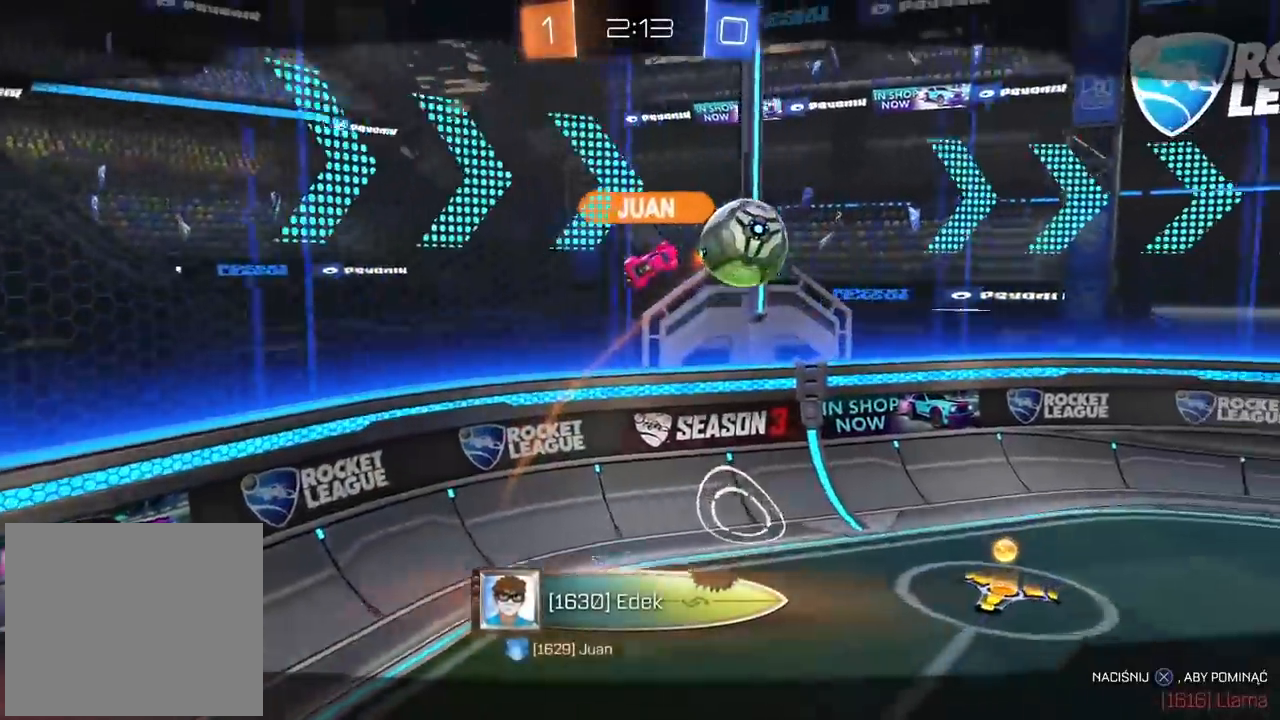
{"dt_ms": 500, "buttons": [], "left_stick": "center", "right_stick": "right", "events": [[250, "right_stick", "right"]]}
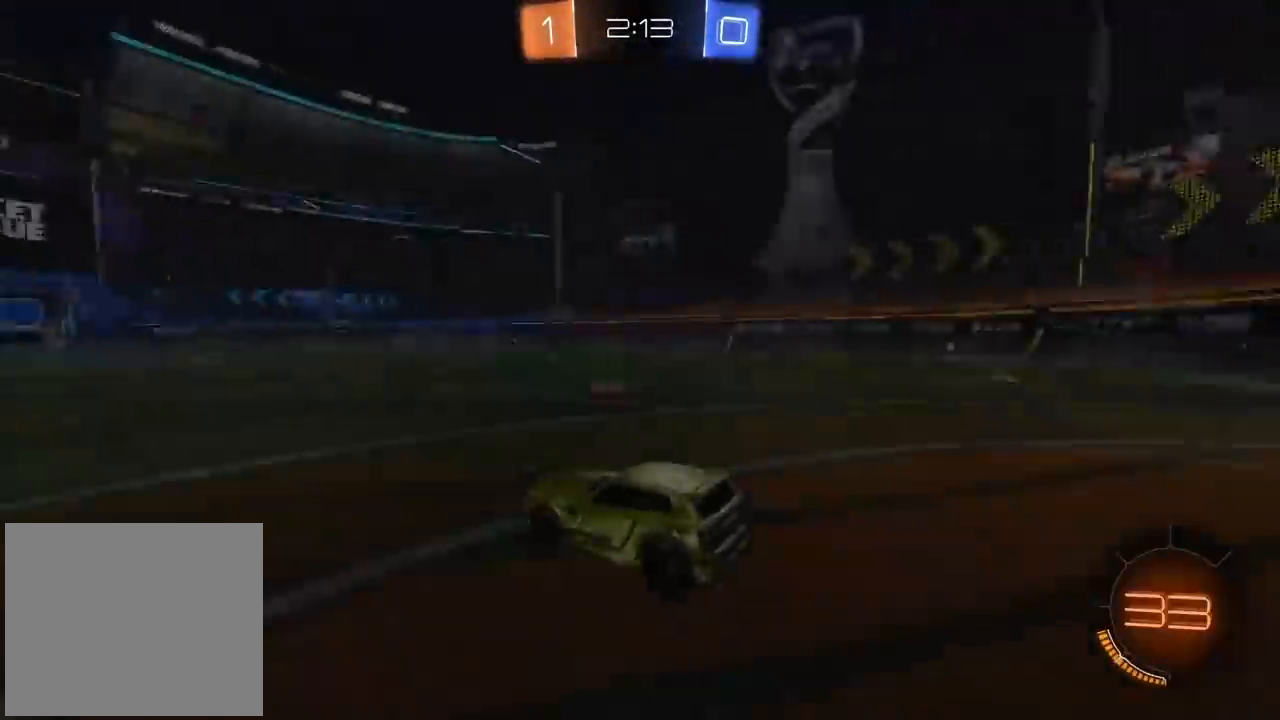
{"dt_ms": 500, "buttons": [], "left_stick": "center", "right_stick": "center", "events": [[133, "right_stick", "center"]]}
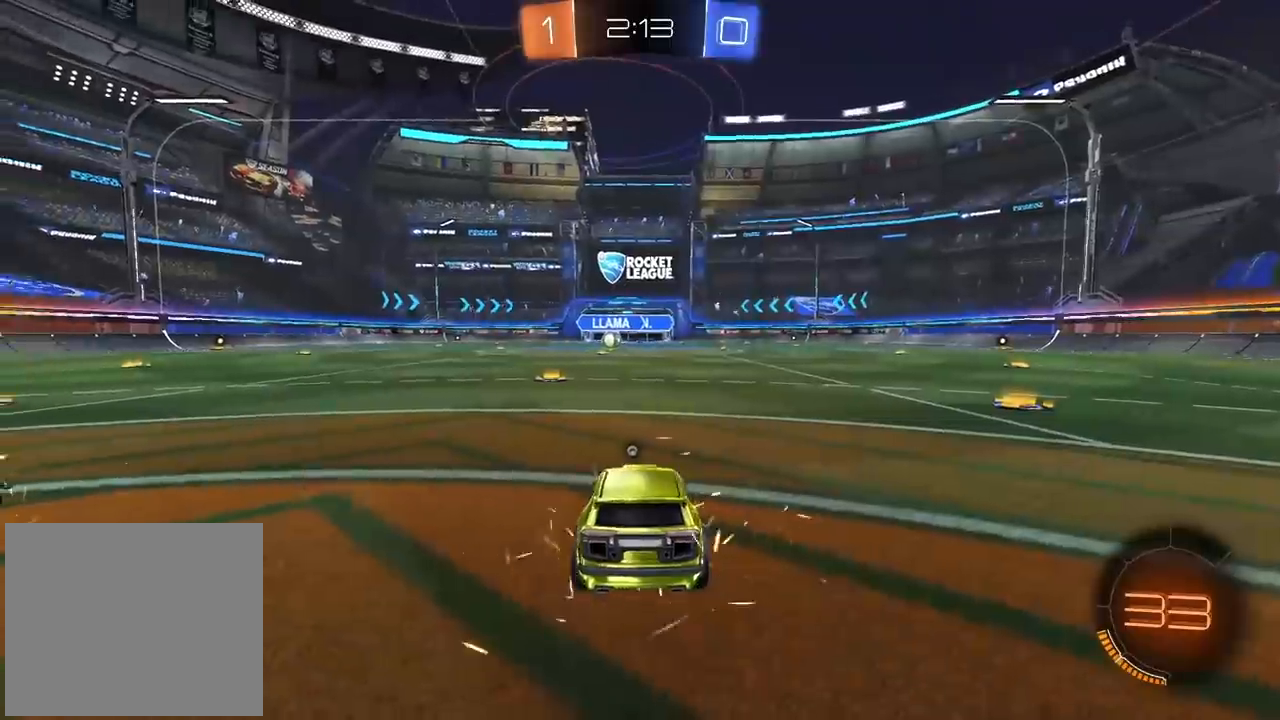
{"dt_ms": 500, "buttons": [], "left_stick": "center", "right_stick": "center", "events": [[83, "right_stick", "left"], [450, "right_stick", "center"]]}
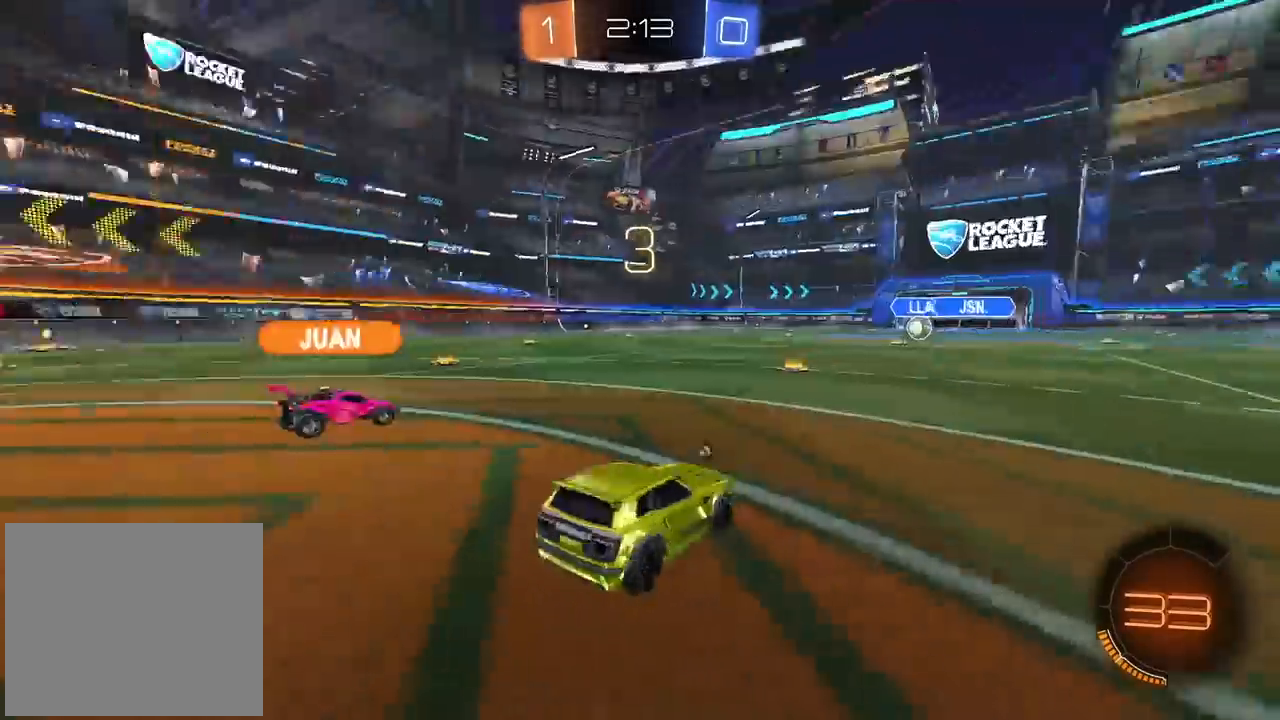
{"dt_ms": 500, "buttons": [], "left_stick": "center", "right_stick": "center", "events": [[150, "DPAD_UP", "down"], [250, "DPAD_UP", "up"], [350, "DPAD_DOWN", "down"], [450, "DPAD_DOWN", "up"]]}
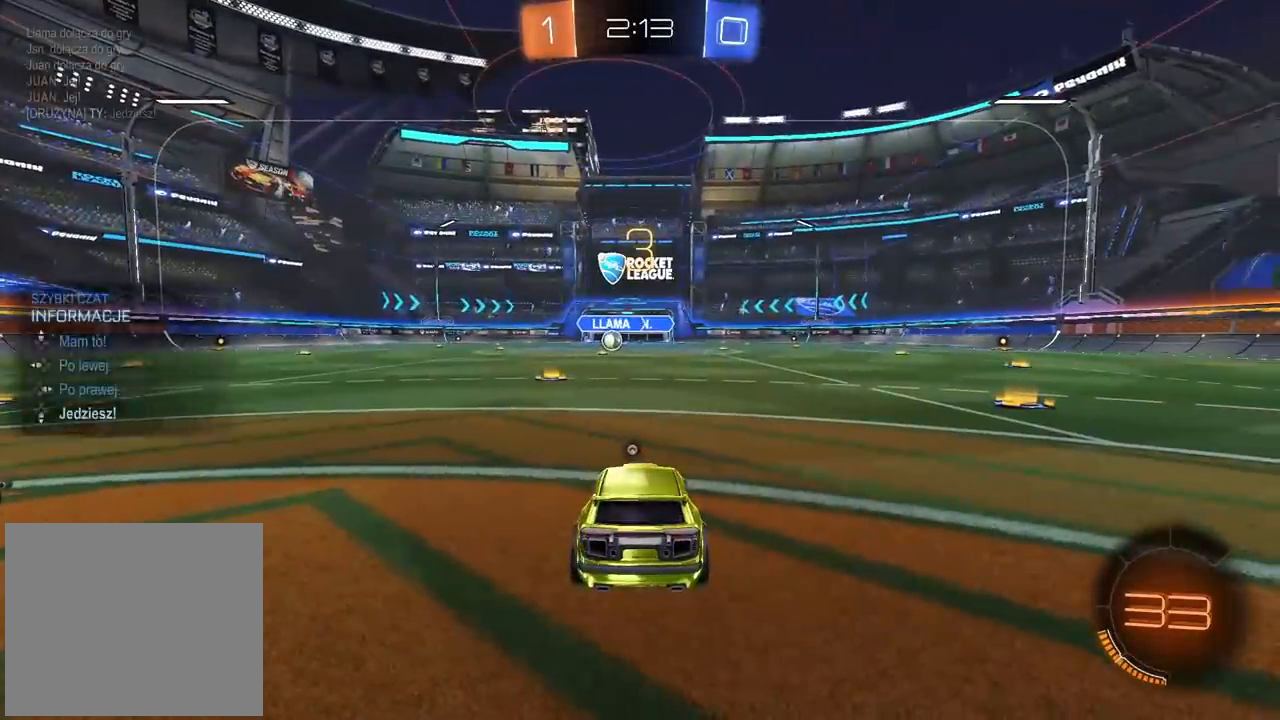
{"dt_ms": 500, "buttons": [], "left_stick": "center", "right_stick": "center", "events": []}